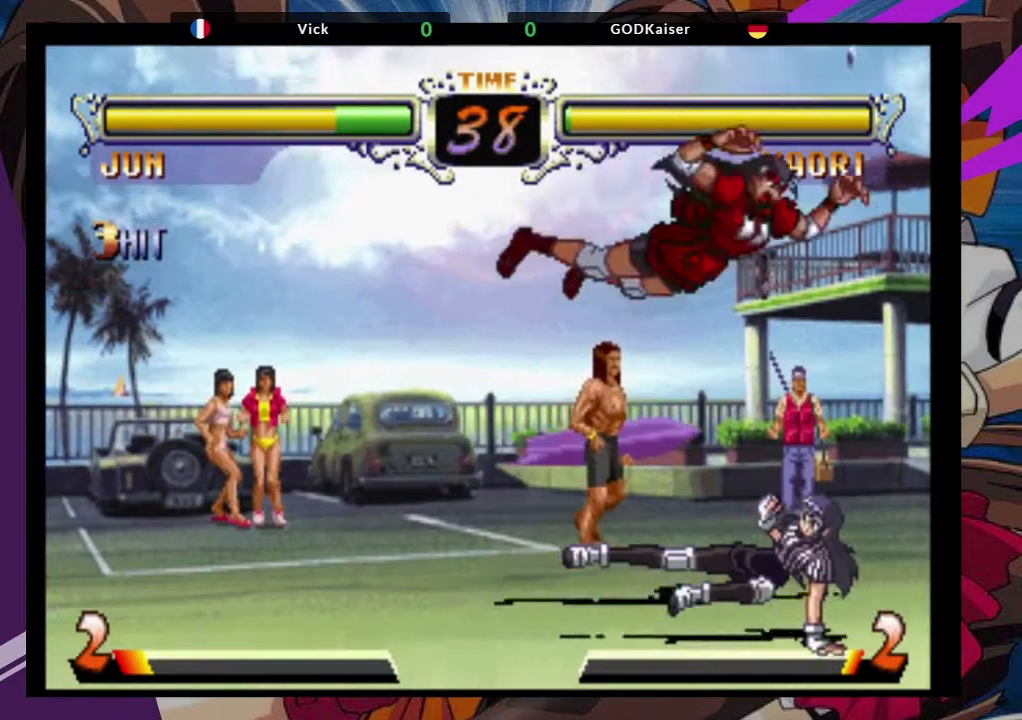
Gameplay with a controller (arcade stick); each line is a JSON object with the inputs held at the frame after it. "events" lists button and stick changes between this image and that frame as [ms after this image, input, new state], when the widget could be followed in between. Not read: L3 R3.
{"buttons": [], "left_stick": "down-left", "events": [[100, "left_stick", "center"], [250, "left_stick", "down-left"], [367, "SQUARE", "down"], [483, "SQUARE", "up"]]}
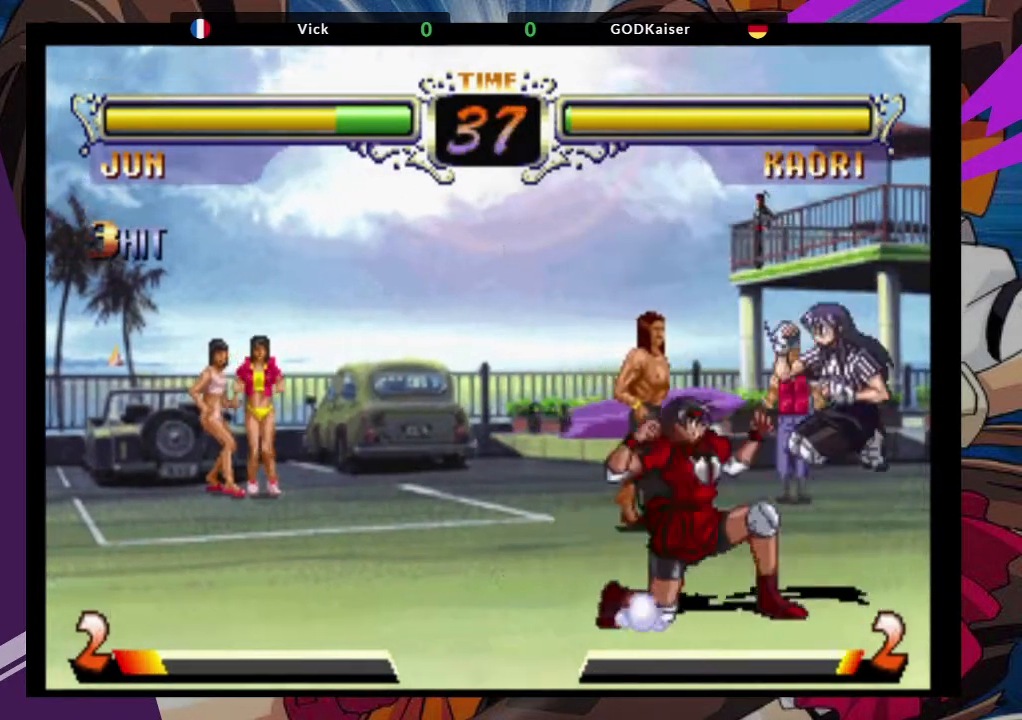
{"buttons": [], "left_stick": "up-right", "events": [[200, "SQUARE", "down"], [283, "SQUARE", "up"], [417, "left_stick", "up-right"]]}
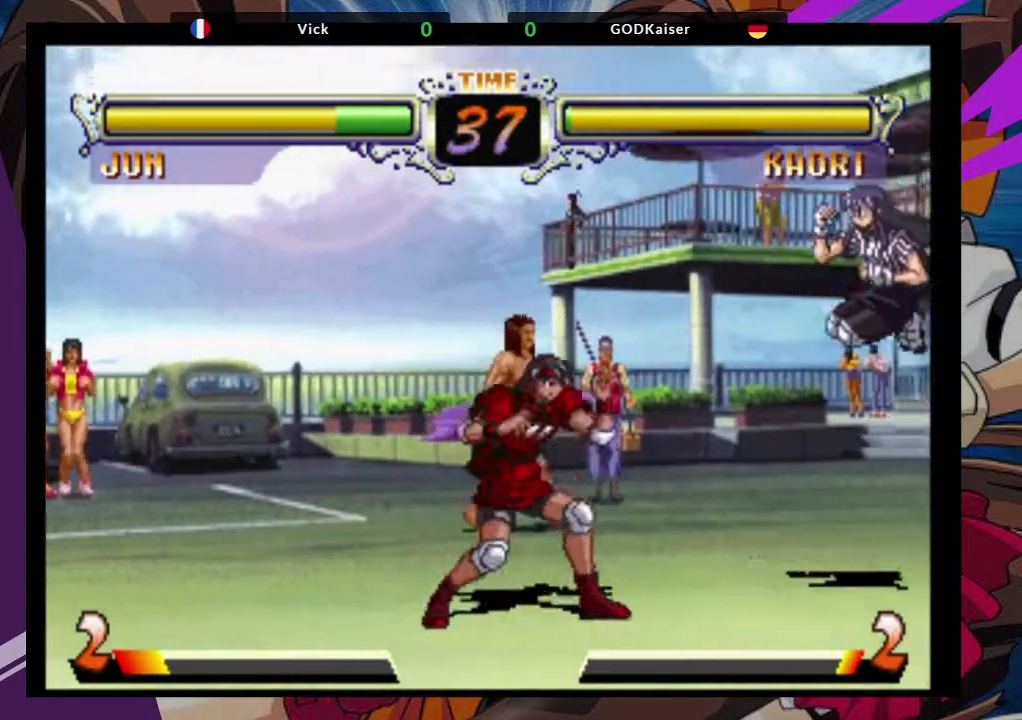
{"buttons": ["TRIANGLE"], "left_stick": "down", "events": [[117, "CROSS", "down"], [167, "left_stick", "center"], [200, "CROSS", "up"], [317, "left_stick", "down"], [383, "TRIANGLE", "down"]]}
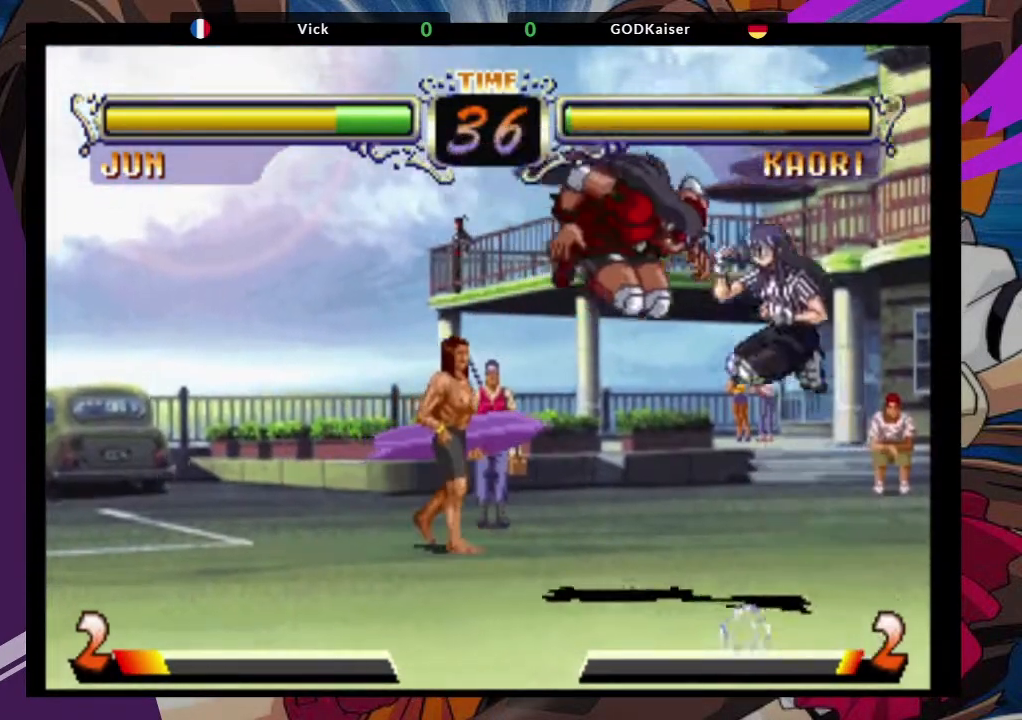
{"buttons": [], "left_stick": "up-right", "events": [[17, "left_stick", "down-left"], [33, "TRIANGLE", "up"], [350, "left_stick", "up"], [417, "left_stick", "up-right"]]}
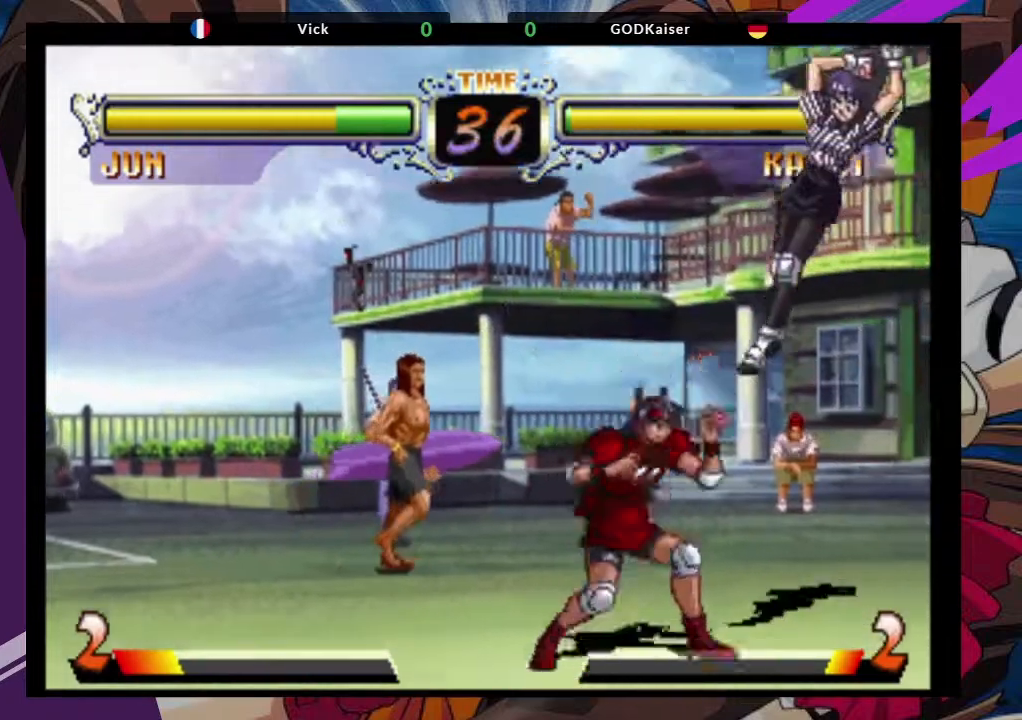
{"buttons": [], "left_stick": "down-left", "events": [[33, "CROSS", "down"], [133, "left_stick", "center"], [167, "CROSS", "up"], [283, "left_stick", "down"], [367, "TRIANGLE", "down"], [450, "left_stick", "down-left"], [467, "TRIANGLE", "up"]]}
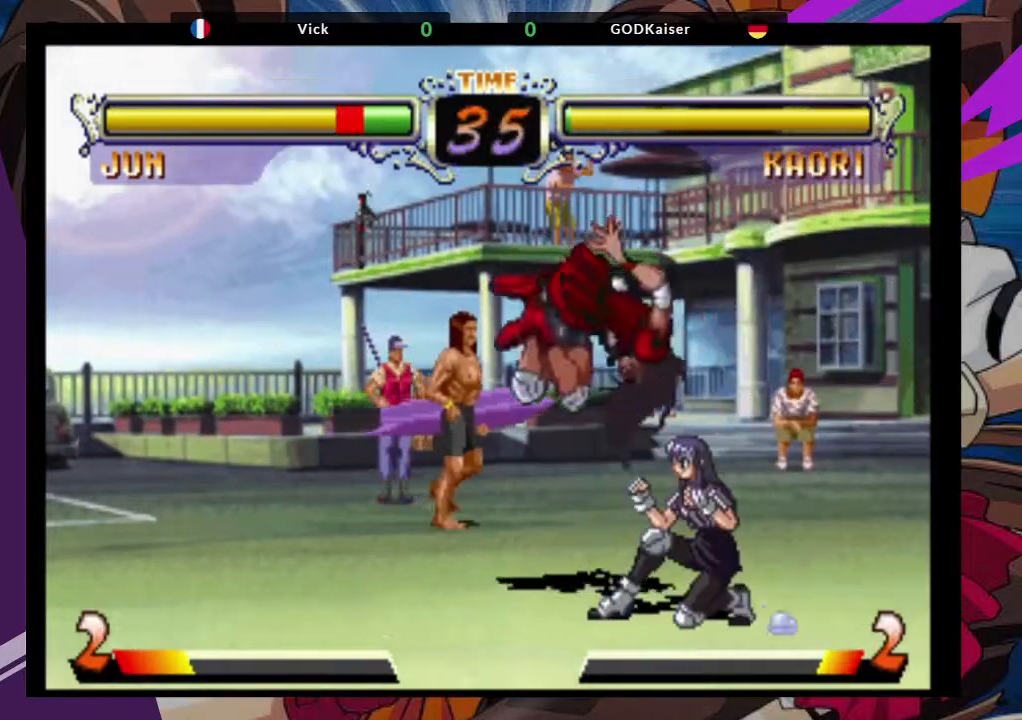
{"buttons": [], "left_stick": "down-left", "events": [[183, "TRIANGLE", "down"], [300, "TRIANGLE", "up"]]}
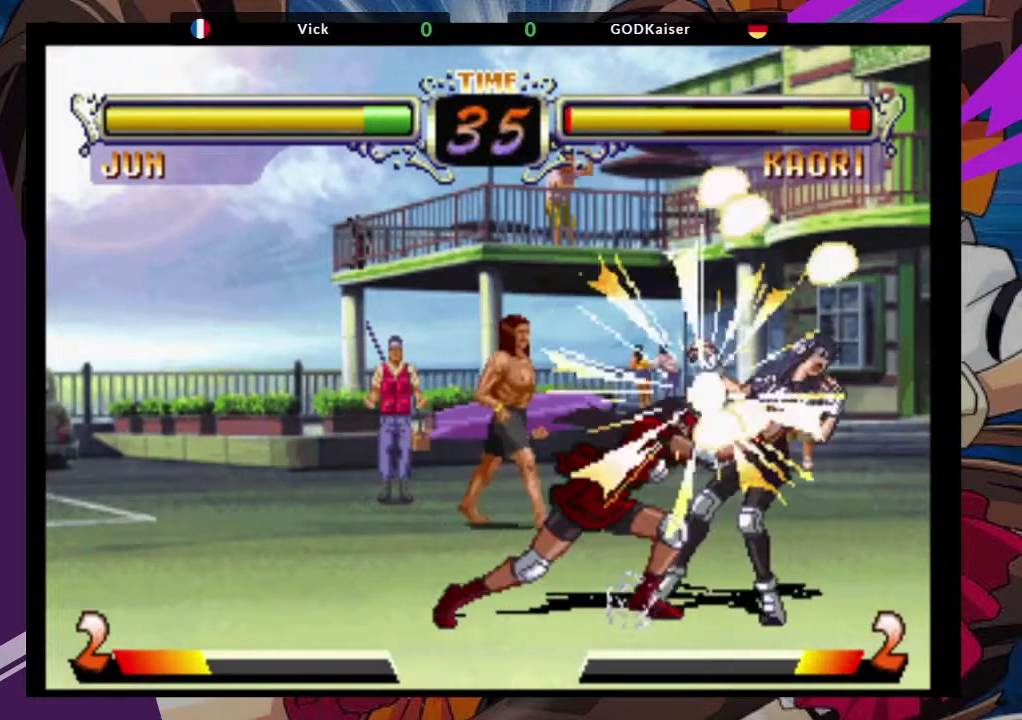
{"buttons": [], "left_stick": "down-right", "events": [[417, "left_stick", "down-right"]]}
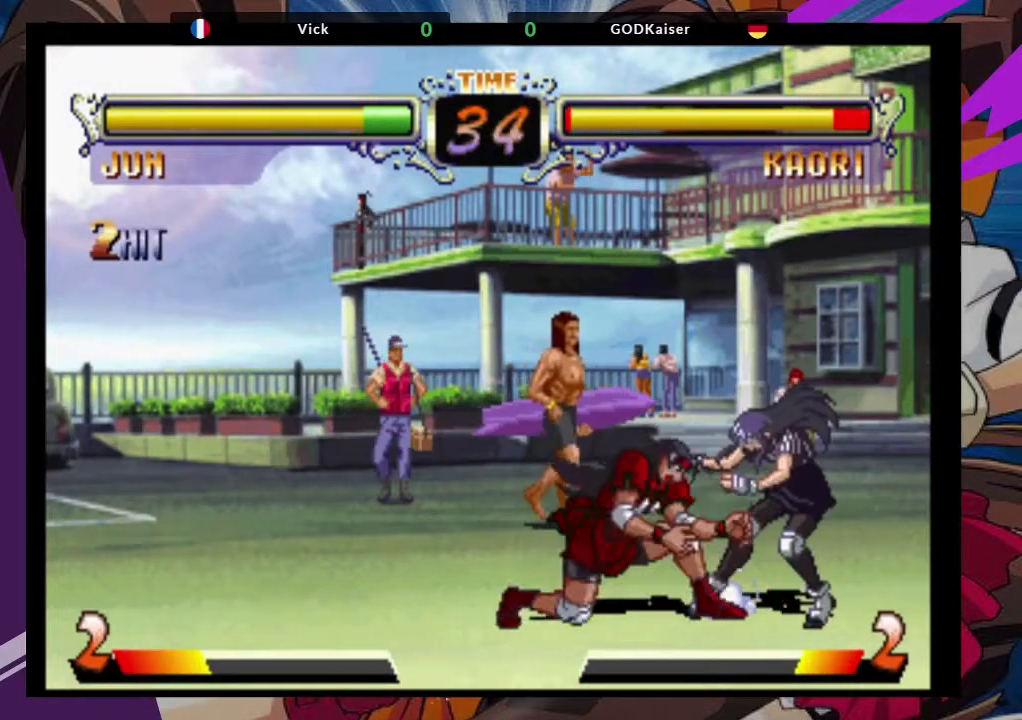
{"buttons": ["TRIANGLE"], "left_stick": "down", "events": [[33, "left_stick", "up-right"], [150, "CROSS", "down"], [267, "left_stick", "center"], [283, "CROSS", "up"], [350, "left_stick", "down"], [483, "TRIANGLE", "down"]]}
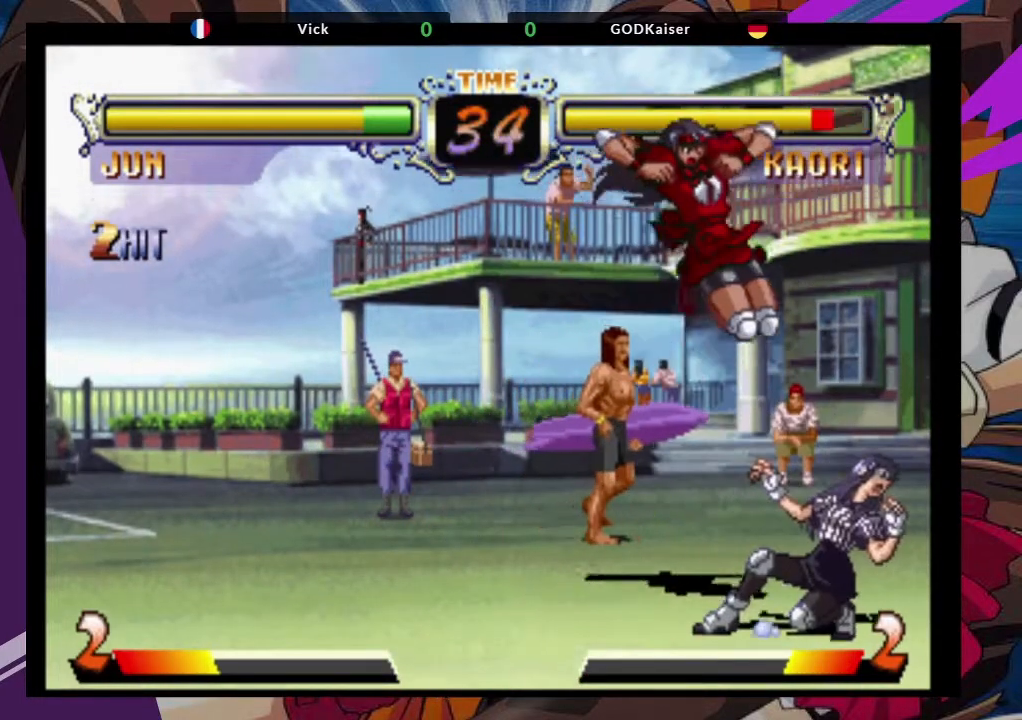
{"buttons": [], "left_stick": "down-right", "events": [[133, "TRIANGLE", "up"], [217, "left_stick", "left"], [450, "left_stick", "down-right"]]}
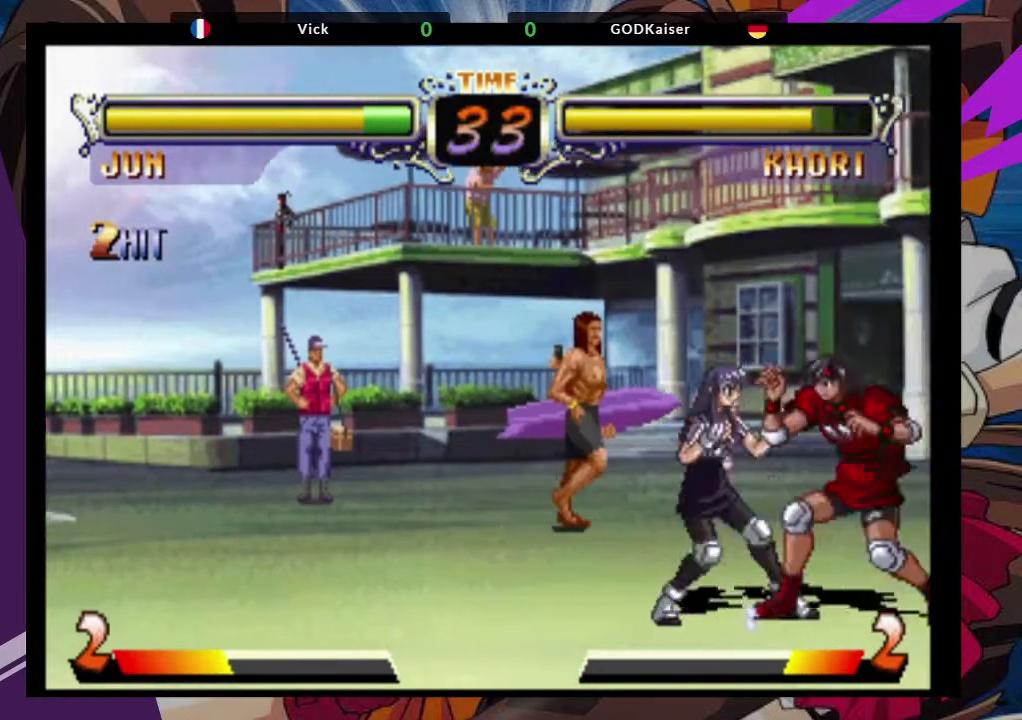
{"buttons": [], "left_stick": "down-right", "events": [[67, "SQUARE", "down"], [217, "SQUARE", "up"], [333, "SQUARE", "down"], [500, "SQUARE", "up"]]}
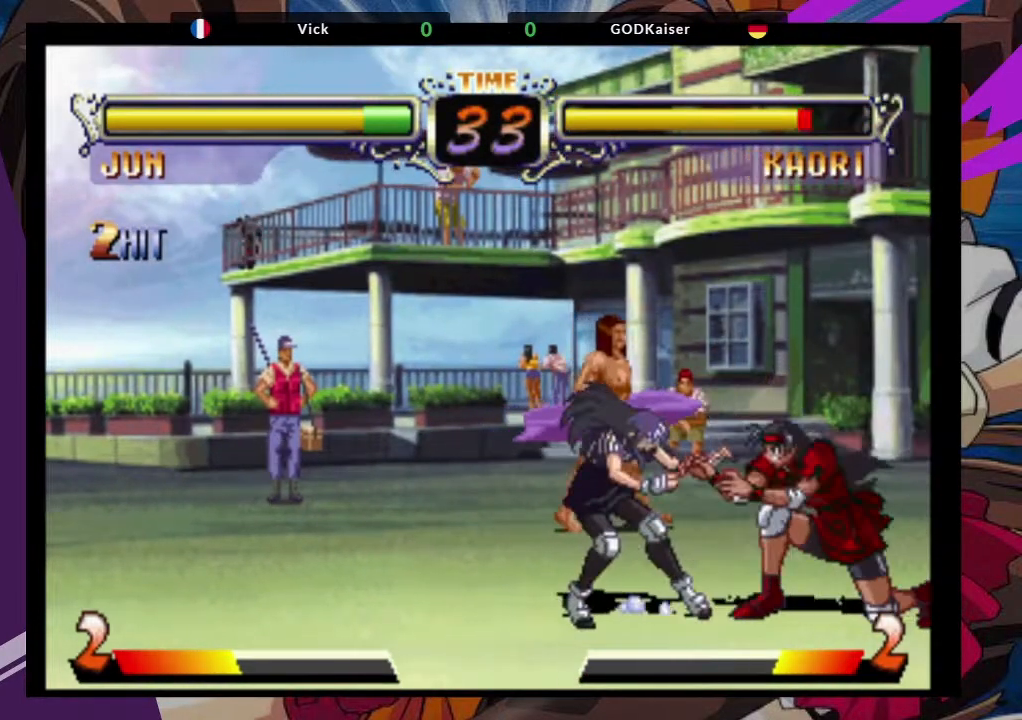
{"buttons": [], "left_stick": "left", "events": [[150, "SQUARE", "down"], [267, "SQUARE", "up"], [433, "left_stick", "left"]]}
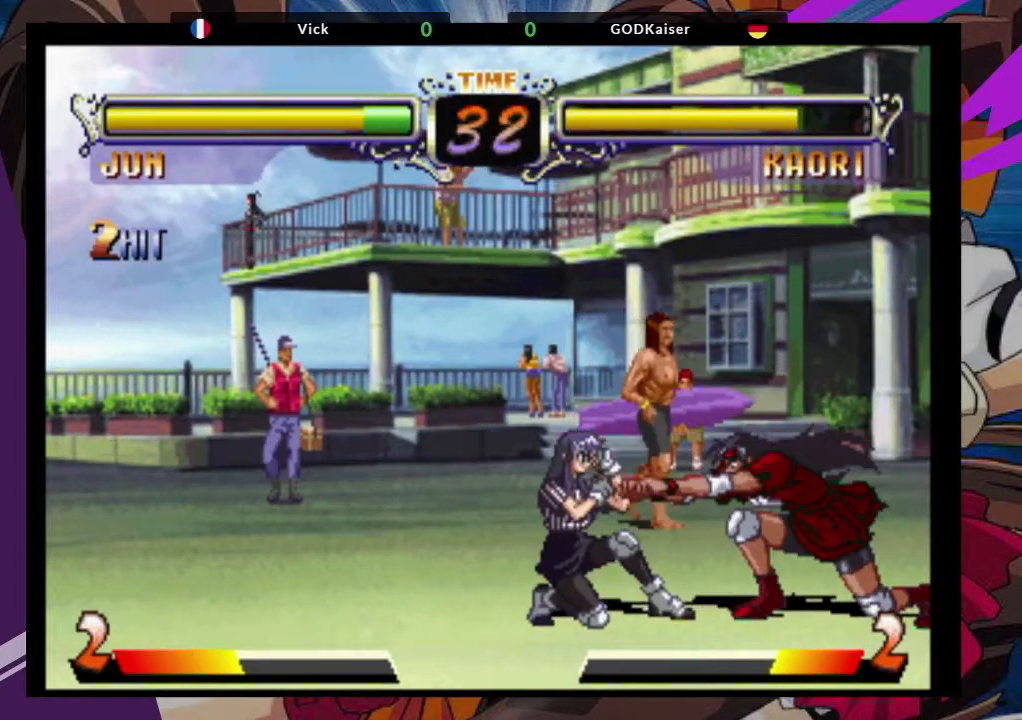
{"buttons": ["TRIANGLE"], "left_stick": "down-left", "events": [[133, "left_stick", "center"], [150, "CROSS", "down"], [283, "CROSS", "up"], [417, "left_stick", "down-left"], [500, "TRIANGLE", "down"]]}
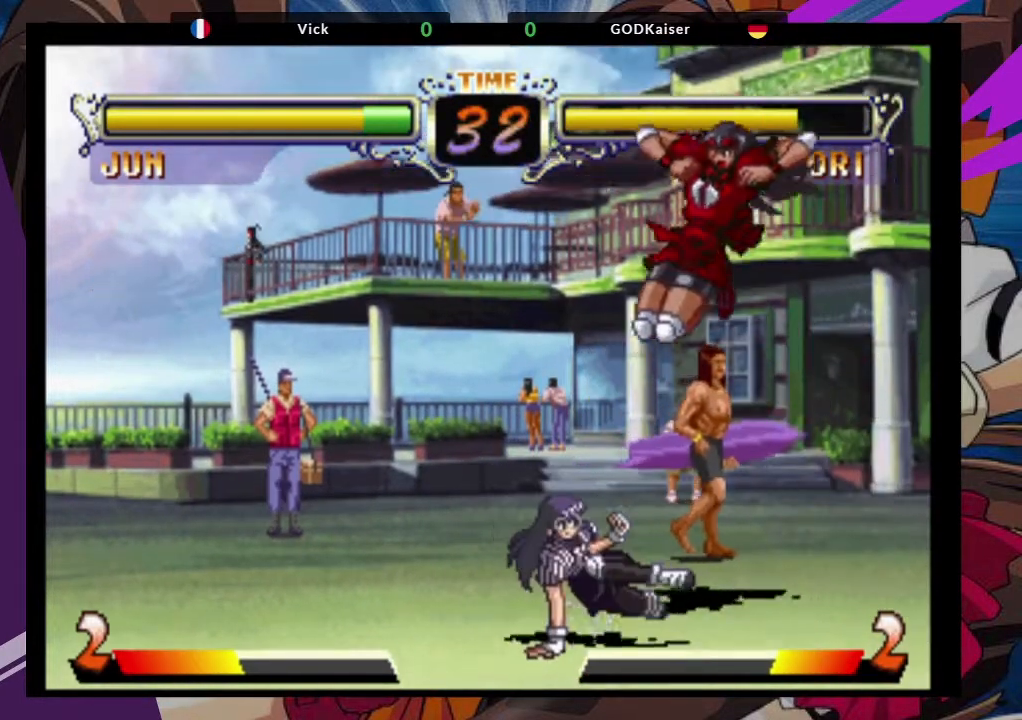
{"buttons": [], "left_stick": "right", "events": [[150, "TRIANGLE", "up"], [167, "left_stick", "center"], [400, "left_stick", "down-left"], [450, "left_stick", "down-right"], [500, "left_stick", "right"]]}
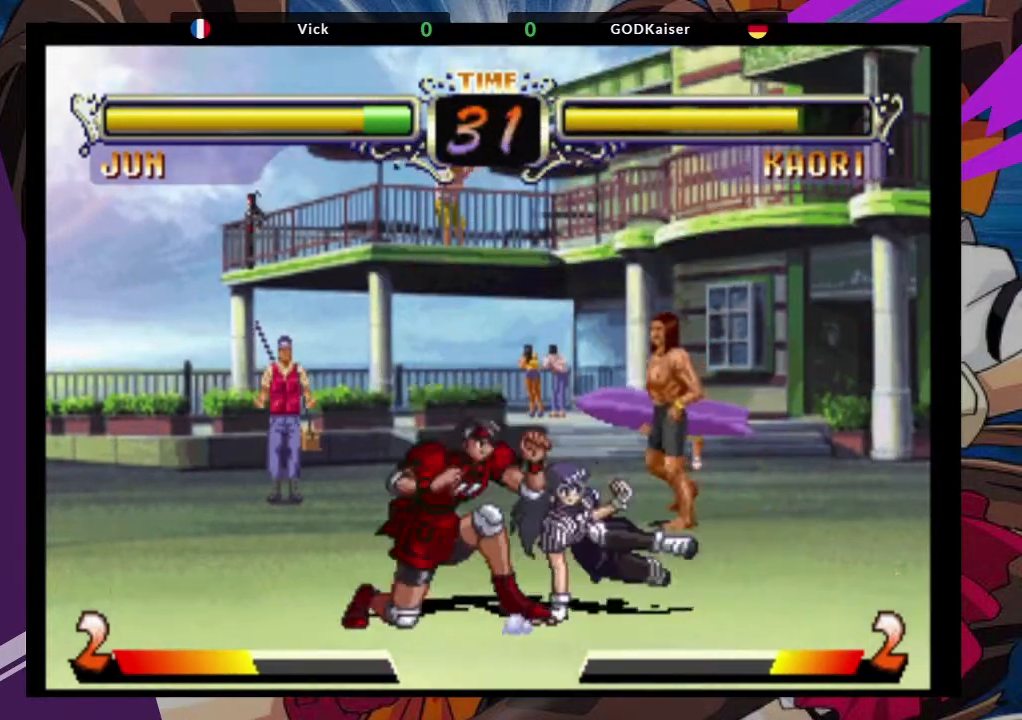
{"buttons": [], "left_stick": "down-left", "events": [[50, "TRIANGLE", "down"], [100, "left_stick", "center"], [150, "TRIANGLE", "up"], [400, "left_stick", "down-left"]]}
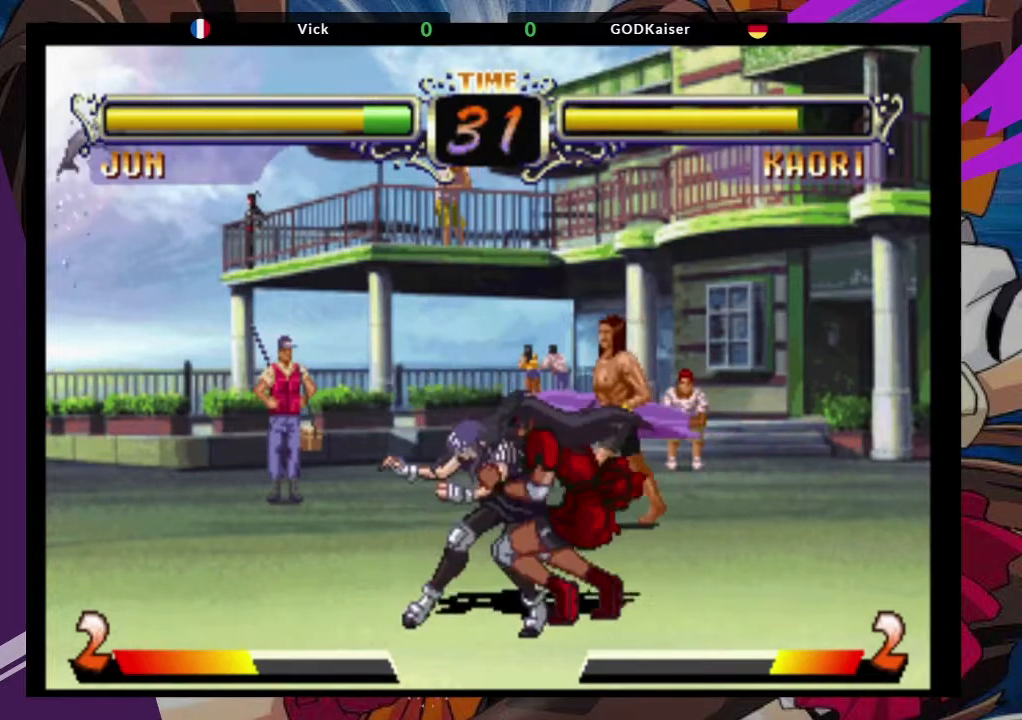
{"buttons": [], "left_stick": "down-left", "events": [[117, "left_stick", "center"], [367, "left_stick", "down-left"]]}
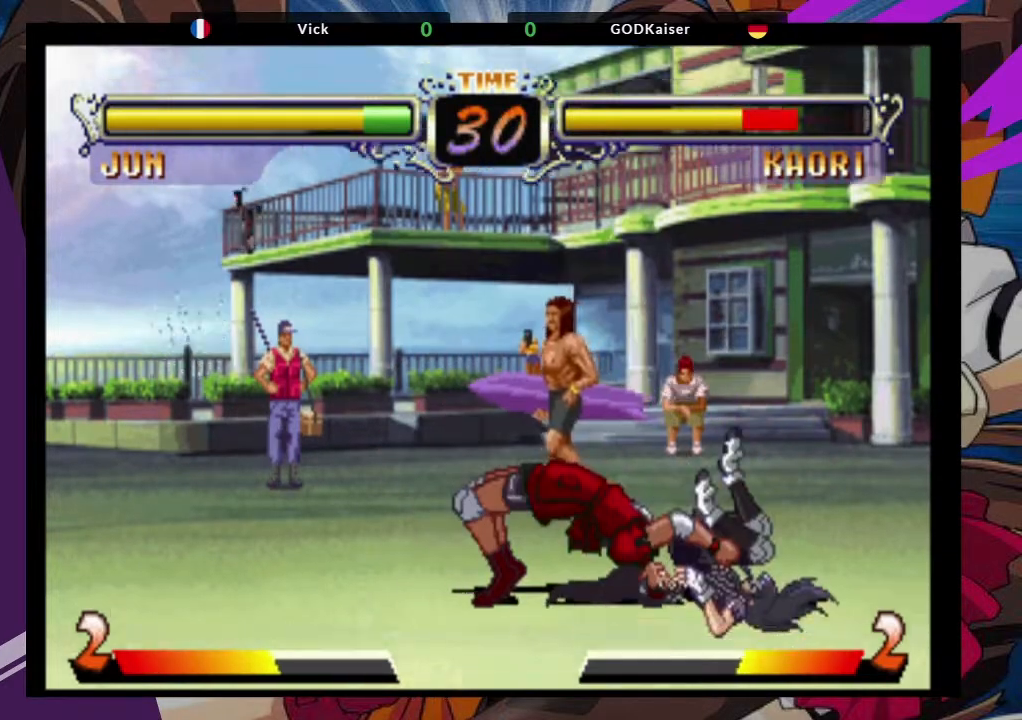
{"buttons": [], "left_stick": "down-left", "events": []}
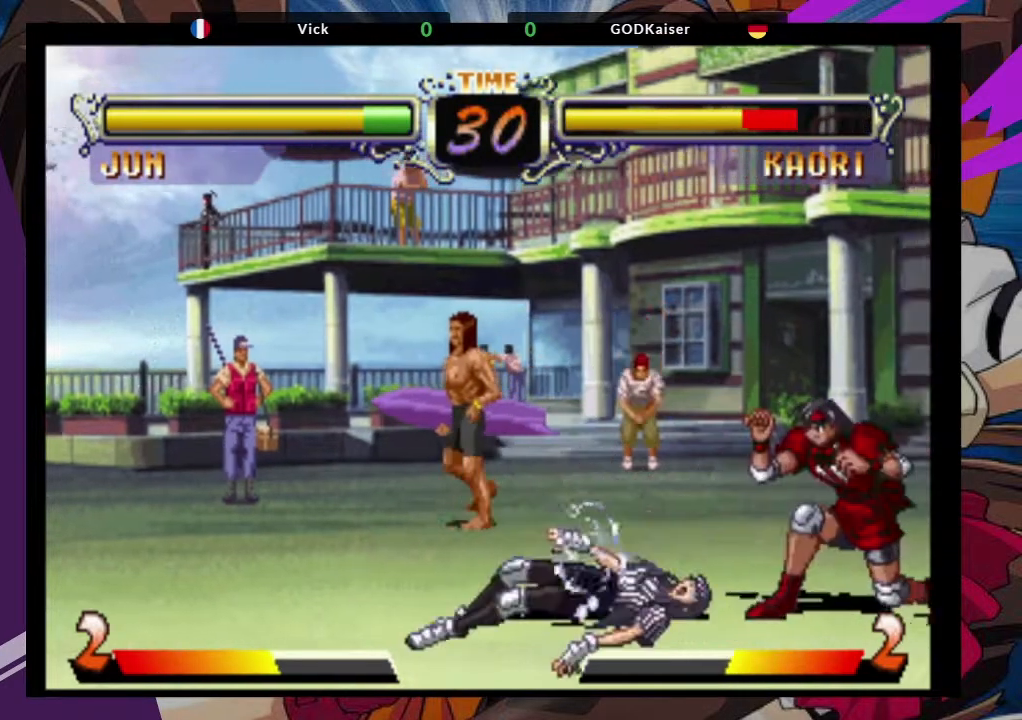
{"buttons": [], "left_stick": "down-right", "events": [[83, "left_stick", "down-right"], [217, "CROSS", "down"], [317, "CROSS", "up"], [417, "CIRCLE", "down"], [483, "CIRCLE", "up"]]}
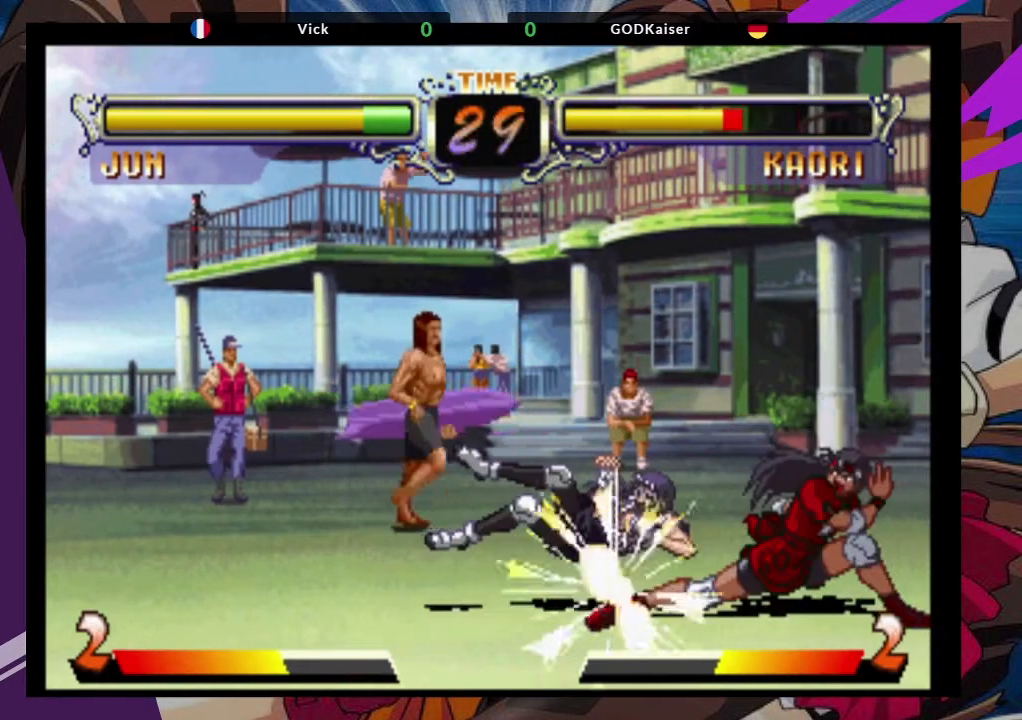
{"buttons": [], "left_stick": "left", "events": [[67, "CIRCLE", "down"], [133, "CIRCLE", "up"], [183, "CIRCLE", "down"], [283, "CIRCLE", "up"], [300, "left_stick", "left"], [400, "TRIANGLE", "down"], [500, "TRIANGLE", "up"]]}
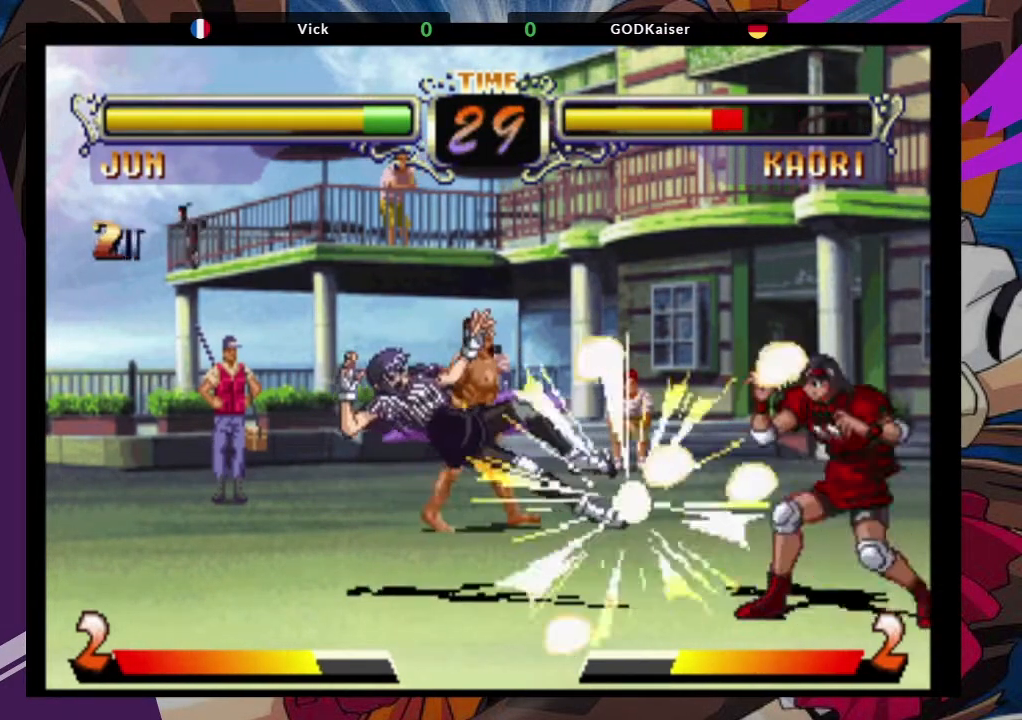
{"buttons": [], "left_stick": "center", "events": [[67, "TRIANGLE", "down"], [133, "TRIANGLE", "up"], [250, "left_stick", "center"]]}
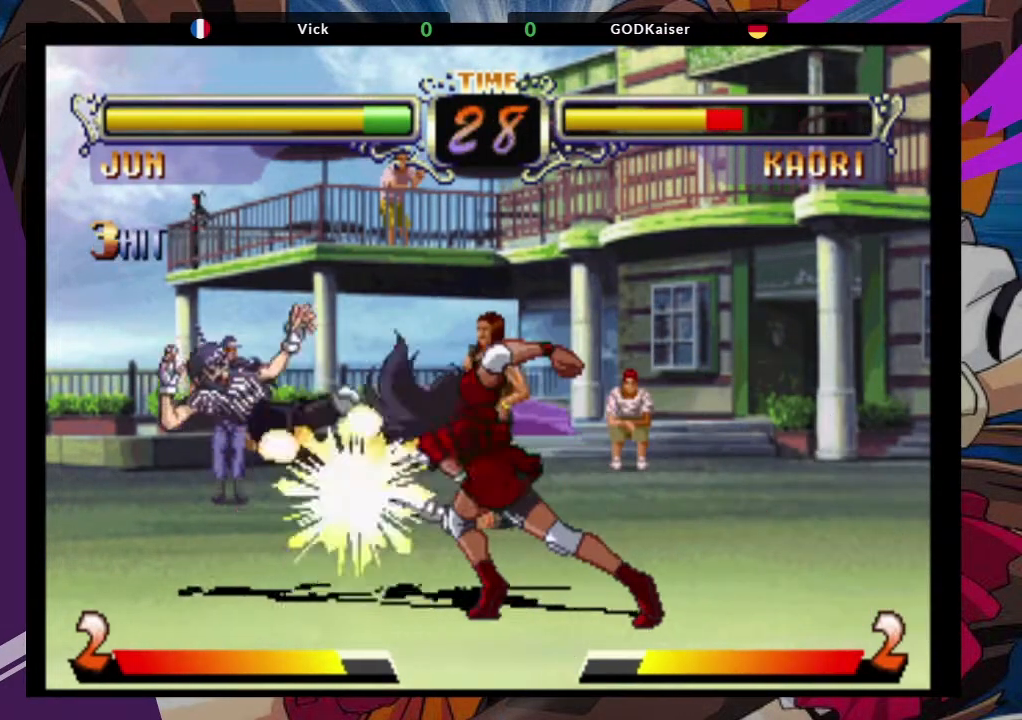
{"buttons": [], "left_stick": "left", "events": [[383, "left_stick", "left"]]}
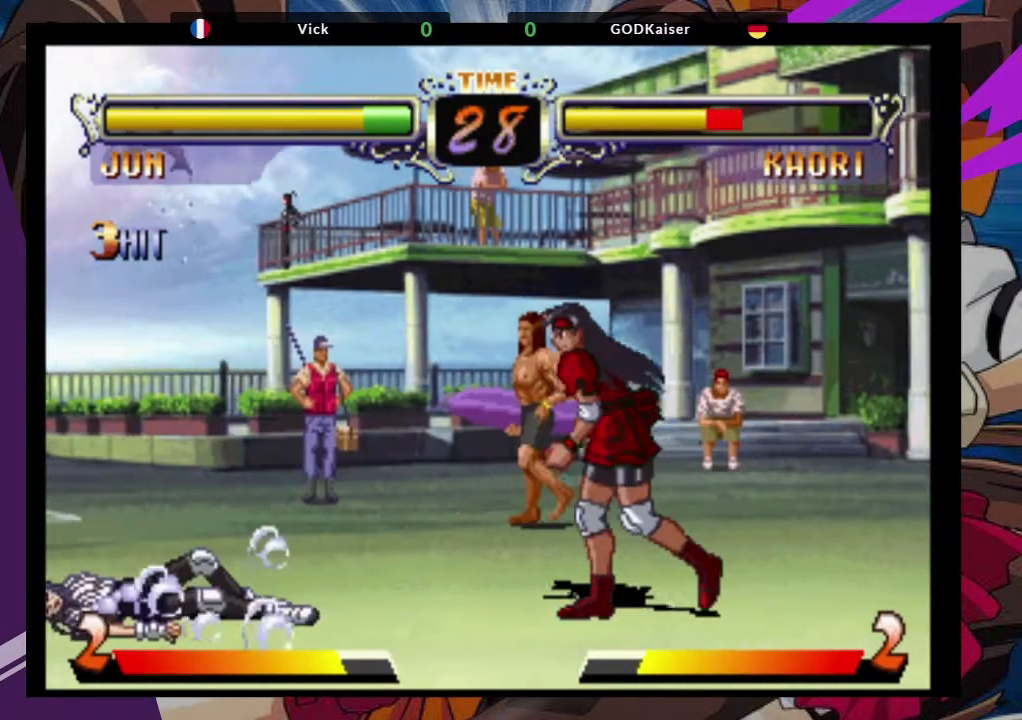
{"buttons": [], "left_stick": "up-left", "events": [[367, "left_stick", "up-left"]]}
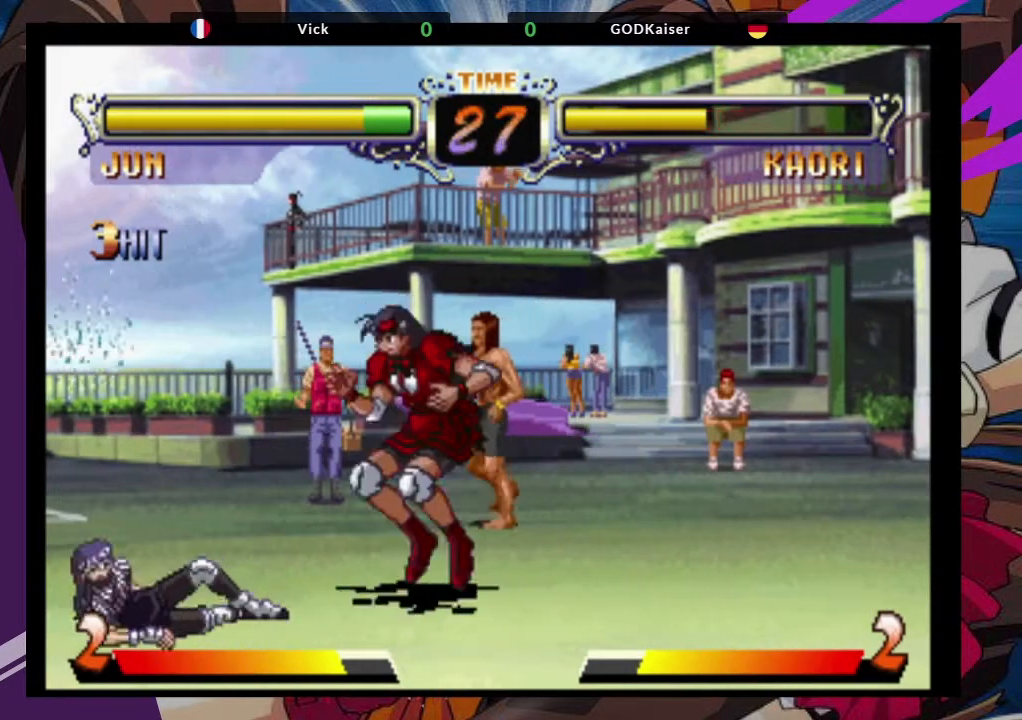
{"buttons": [], "left_stick": "down-left", "events": [[17, "CROSS", "down"], [50, "left_stick", "center"], [117, "CROSS", "up"], [217, "left_stick", "down-left"], [333, "TRIANGLE", "down"], [467, "TRIANGLE", "up"]]}
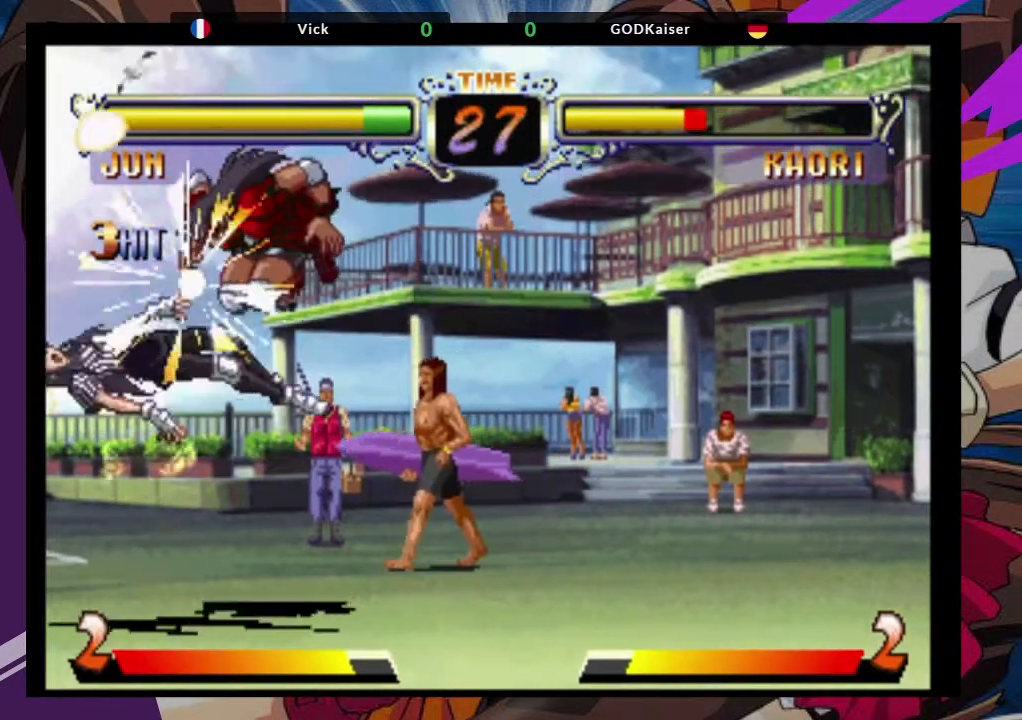
{"buttons": ["CROSS"], "left_stick": "up-left"}
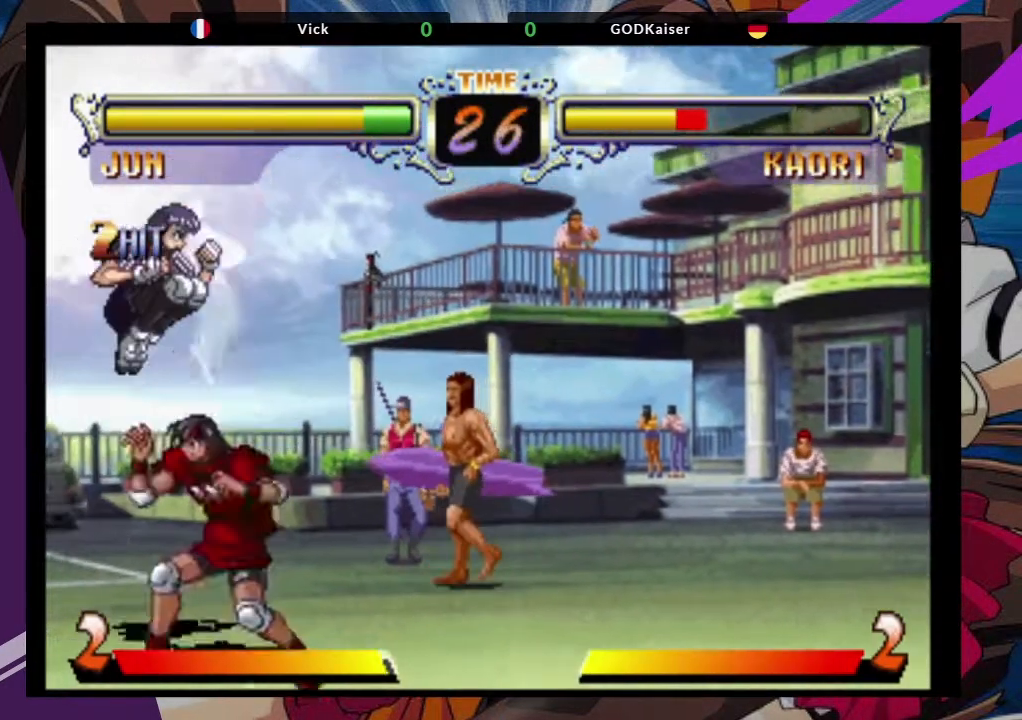
{"buttons": ["CIRCLE"], "left_stick": "center", "events": [[67, "left_stick", "center"], [133, "CROSS", "up"], [167, "TRIANGLE", "down"], [333, "TRIANGLE", "up"], [500, "CIRCLE", "down"]]}